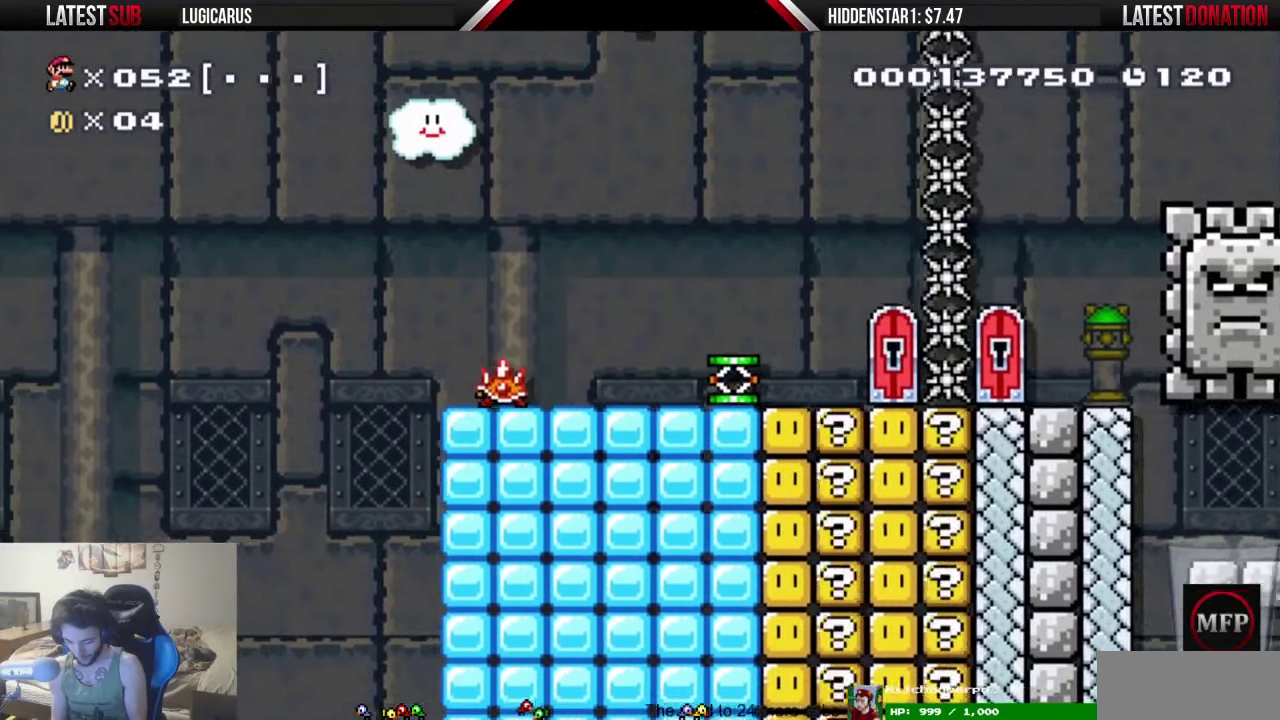
Gameplay with a controller (PlayStation layout); each line is a JSON object with the inputs held at the frame after it. Not read: HOME L3 R3 SELECT START.
{"buttons": ["DPAD_RIGHT"]}
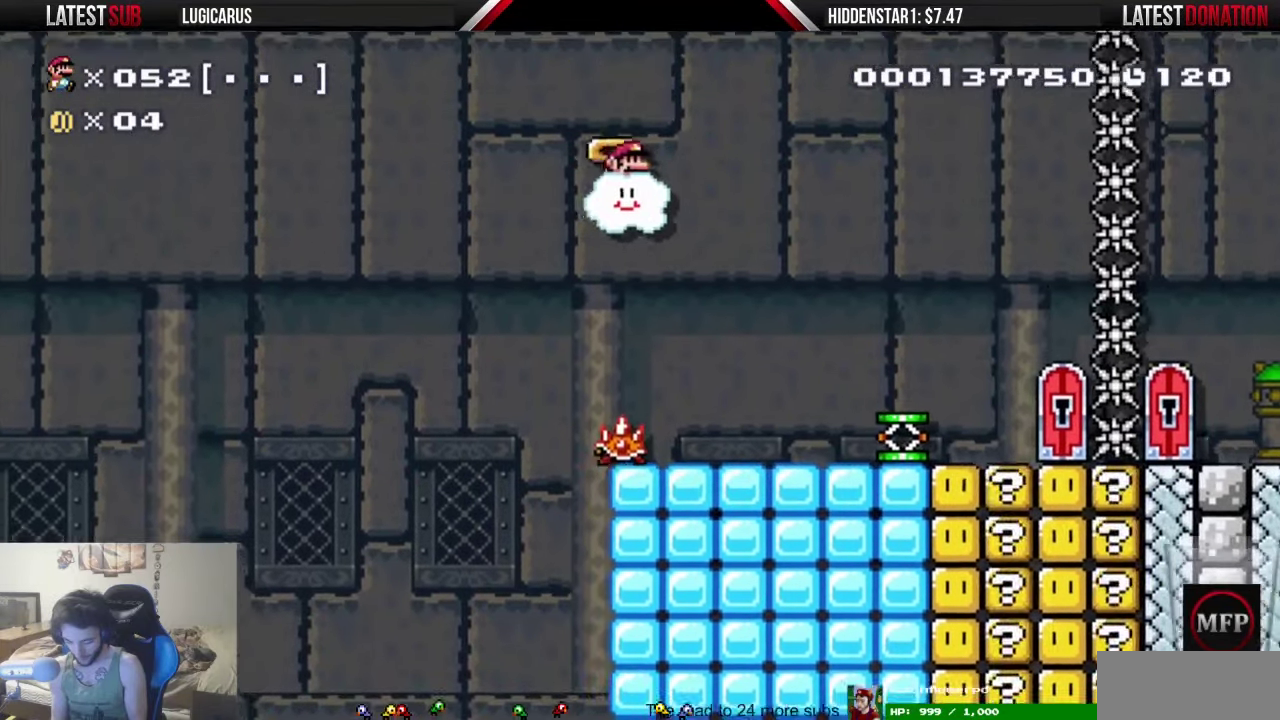
{"buttons": ["TRIANGLE"]}
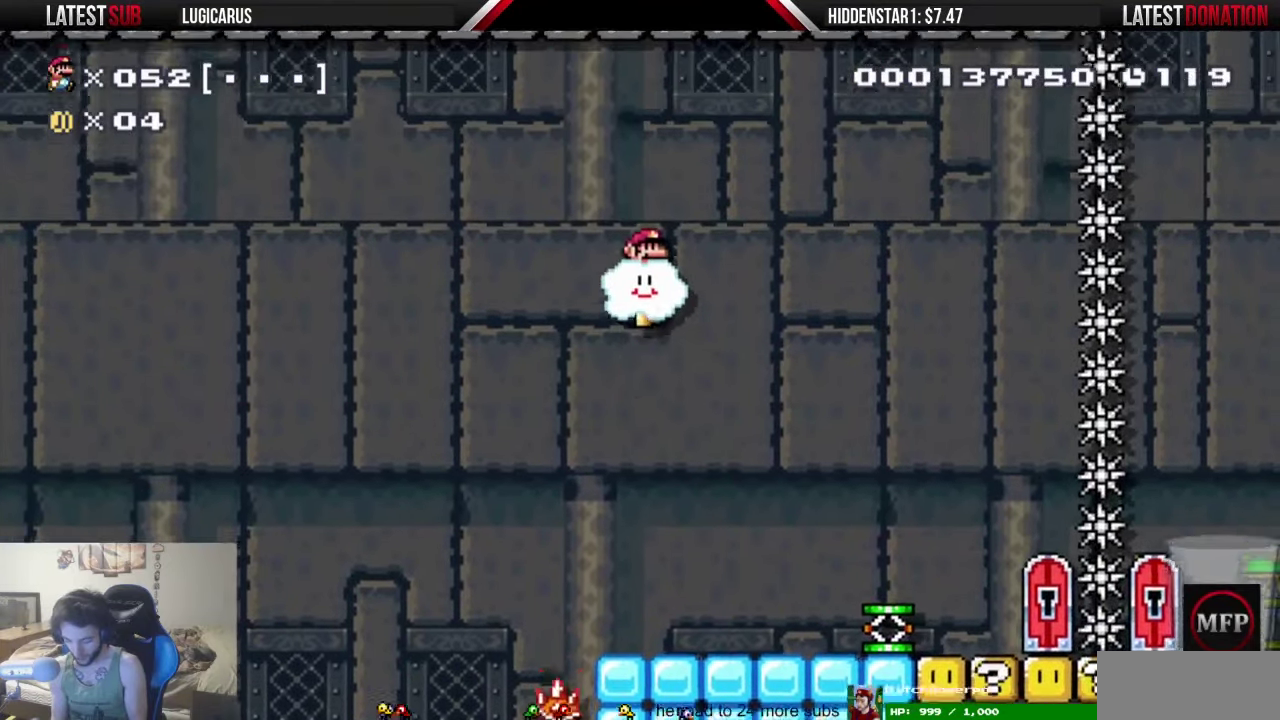
{"buttons": ["TRIANGLE"]}
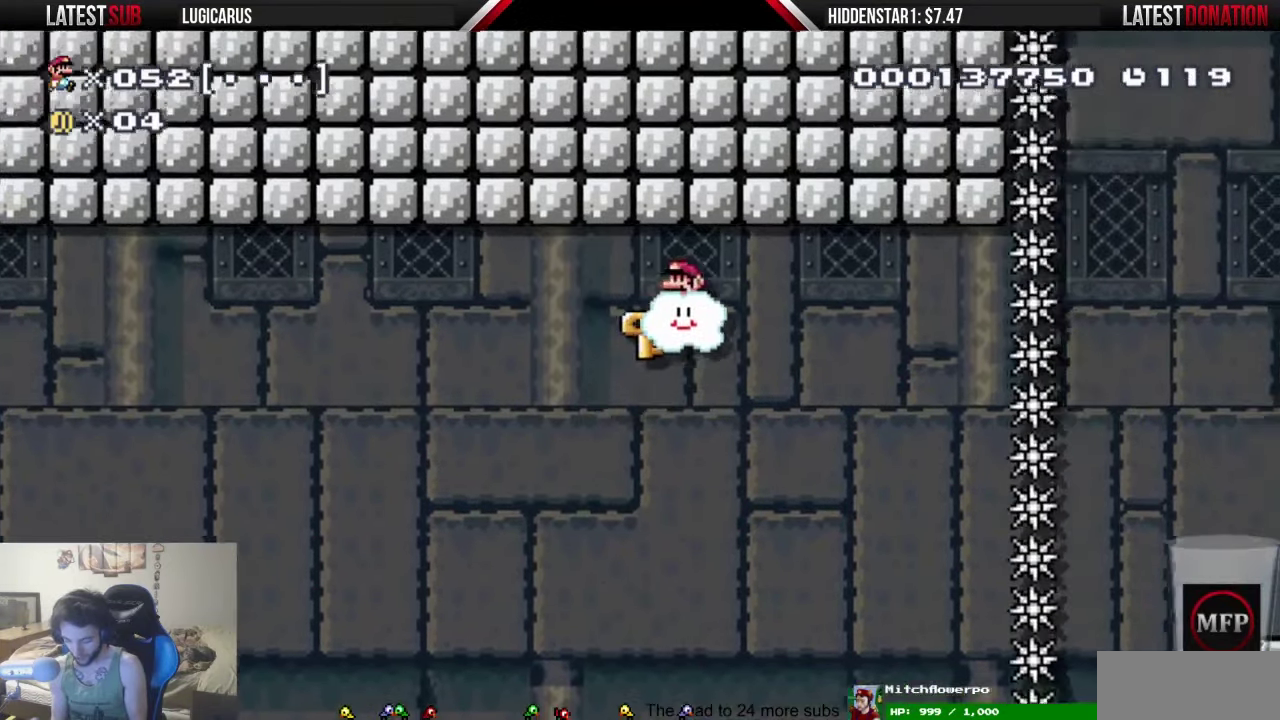
{"buttons": []}